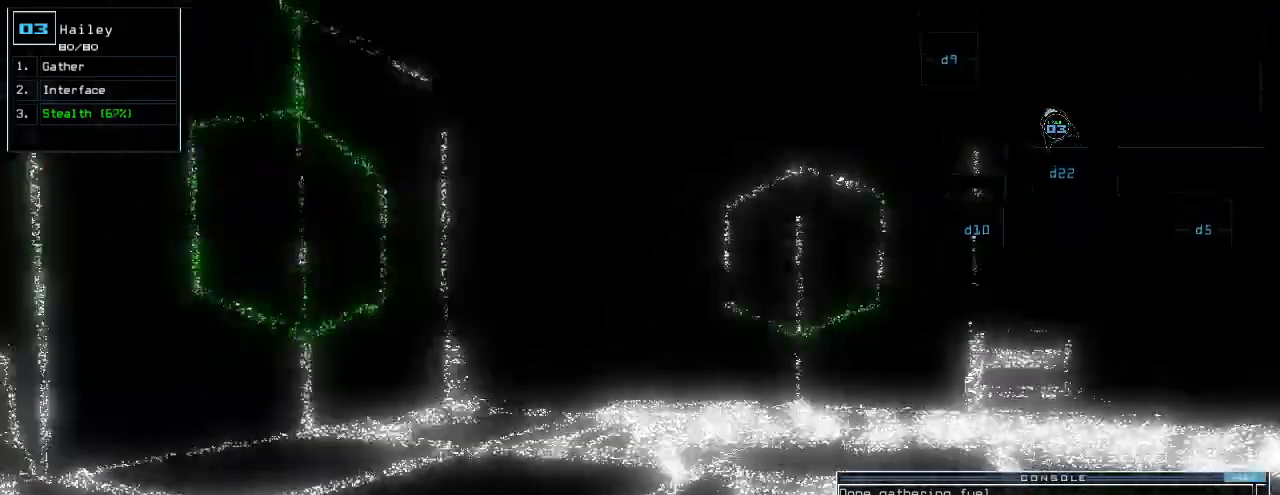
Gameplay with keyboard; each line is a JSON object with the keys held at the frame after it. "events" lists presses ("down") and releases ("up") of ".", "0", "1", "2", "3", "4", "5", "6", "7", "8", "9", "a", "b", "backspace", "c", "caps_lock", "comma", "ctrl_l", "ctrl_r", "d", "down", "e", "equals", "escape", "f", "g", "h", "i", "j", "k", "l", "left", "m", "minus", "n", "o", "p", "q", "quote", "r", "return", "right", "s", "semicolon", "shift_l", "shift_r", "space", "t", "tab", "tilde", "u", "up", "v", "w", "x", "y" and "z" between this image and that frame as [ms after this image, input, new state], when the widget could be followed in between. No other keys are recorded. Mouse input is not recorded.
{"keys": ["left", "up"], "events": [[80, "return", "down"], [160, "return", "up"], [280, "d", "down"], [340, "d", "up"], [420, "left", "down"]]}
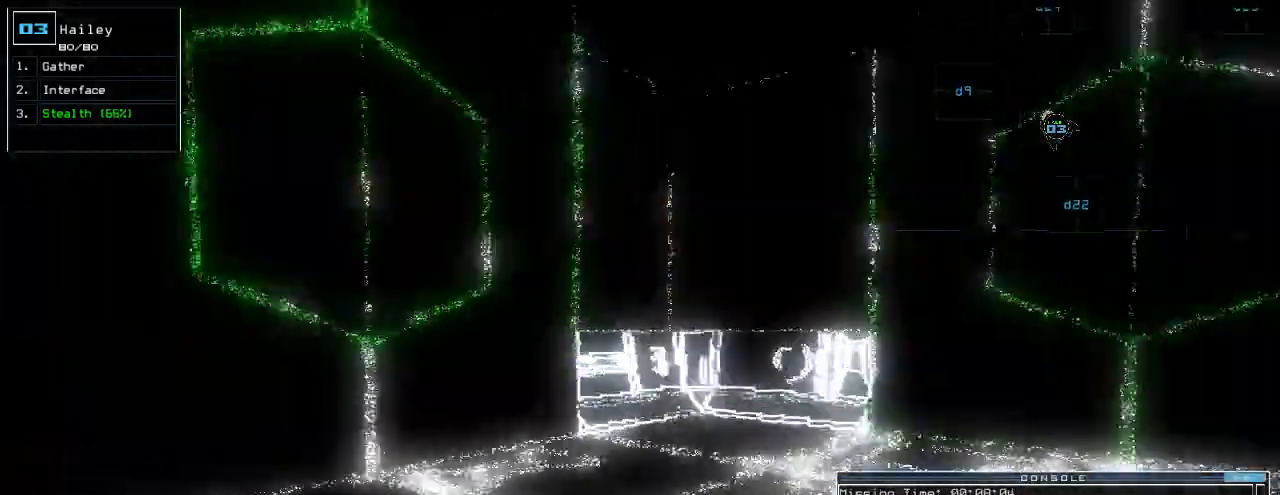
{"keys": ["return", "up"], "events": [[20, "left", "up"], [160, "left", "down"], [300, "9", "down"], [300, "left", "up"], [420, "9", "up"], [460, "return", "down"]]}
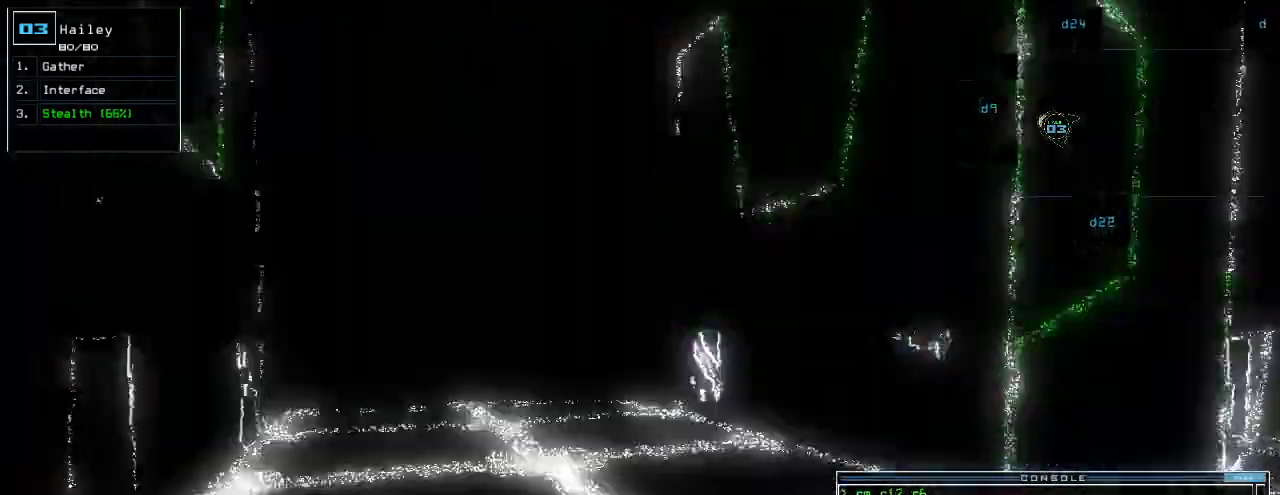
{"keys": ["left", "up"], "events": [[20, "return", "up"], [480, "left", "down"]]}
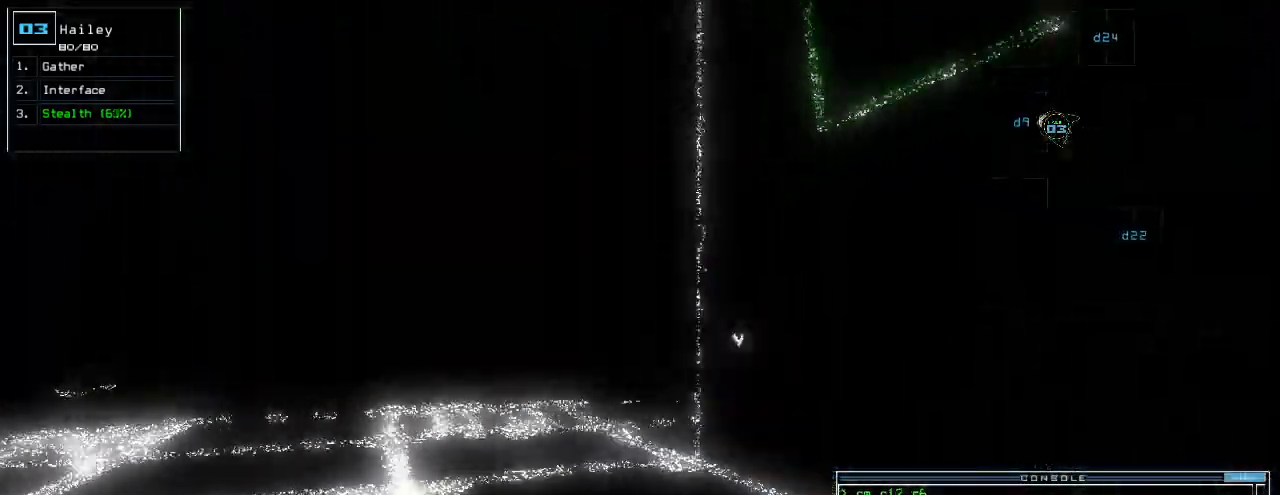
{"keys": [], "events": [[40, "left", "up"], [220, "up", "up"], [240, "space", "down"], [320, "space", "up"]]}
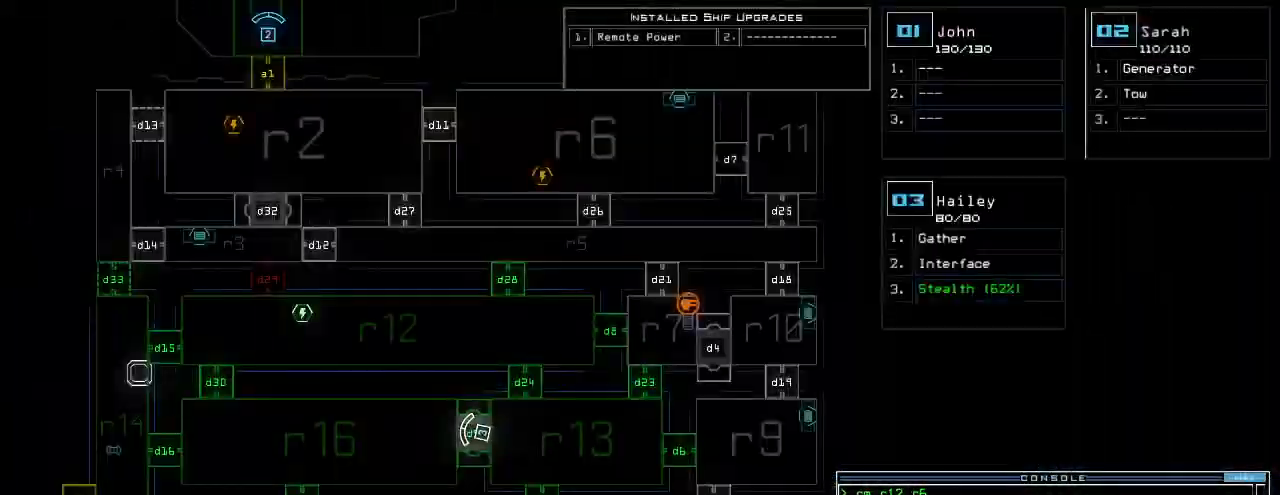
{"keys": [], "events": []}
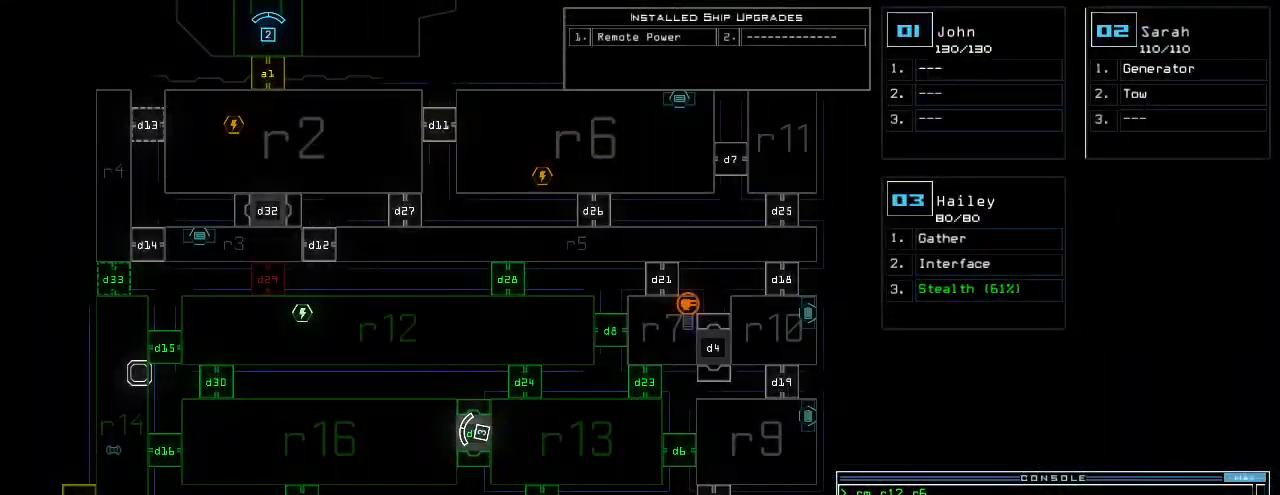
{"keys": ["up"], "events": [[240, "space", "down"], [260, "up", "down"], [320, "space", "up"], [420, "left", "down"], [480, "left", "up"]]}
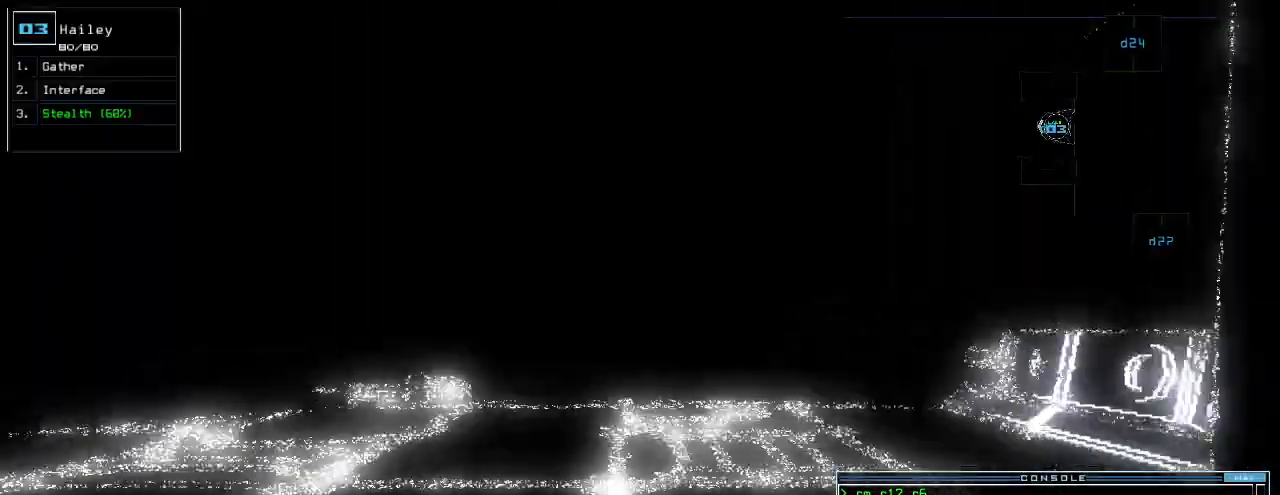
{"keys": ["up"], "events": []}
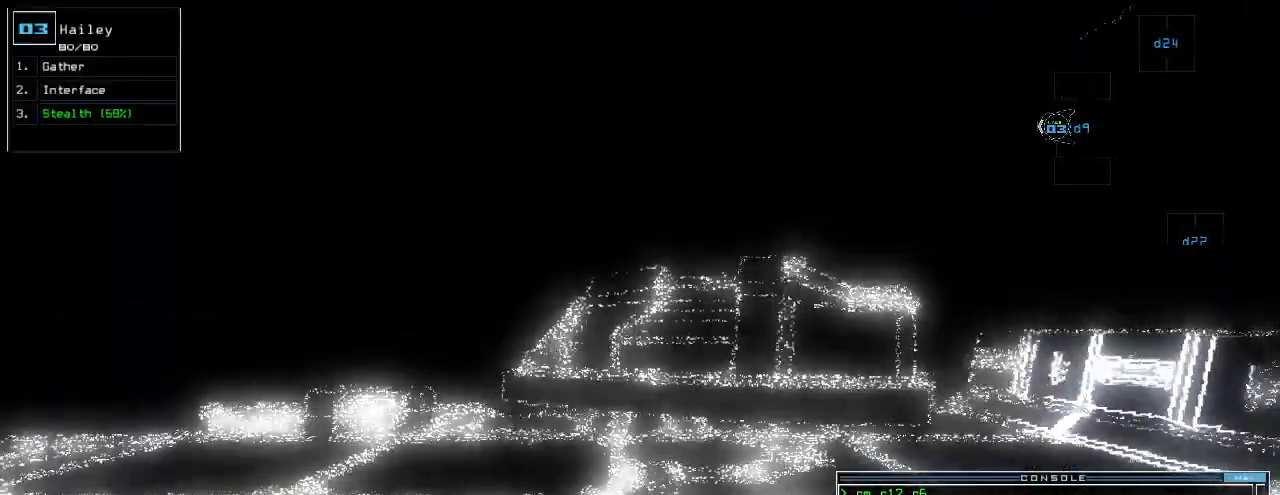
{"keys": ["left", "up"], "events": [[420, "left", "down"]]}
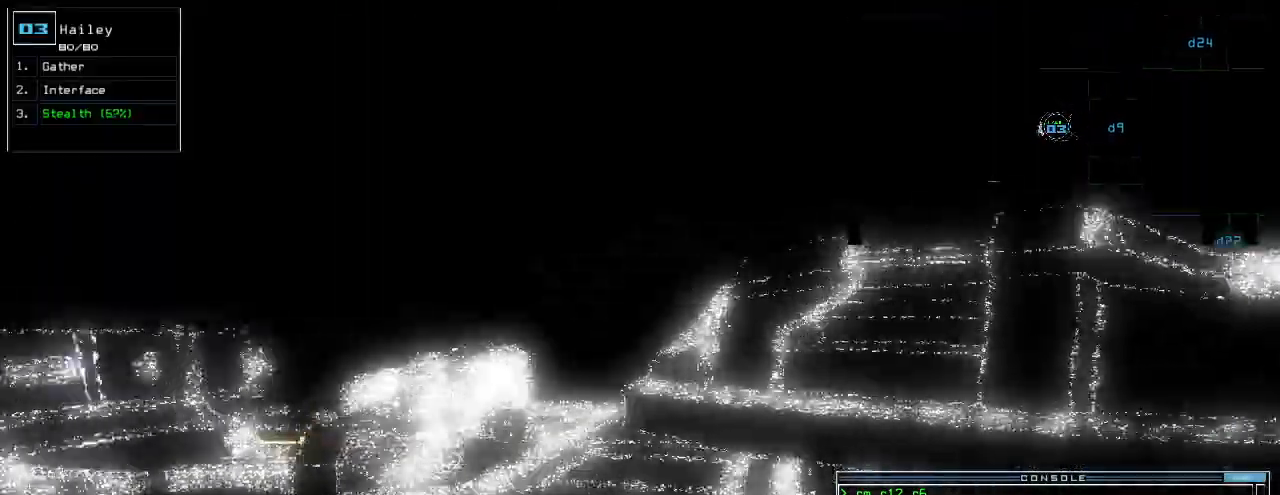
{"keys": ["right", "up"], "events": [[220, "left", "up"], [500, "right", "down"]]}